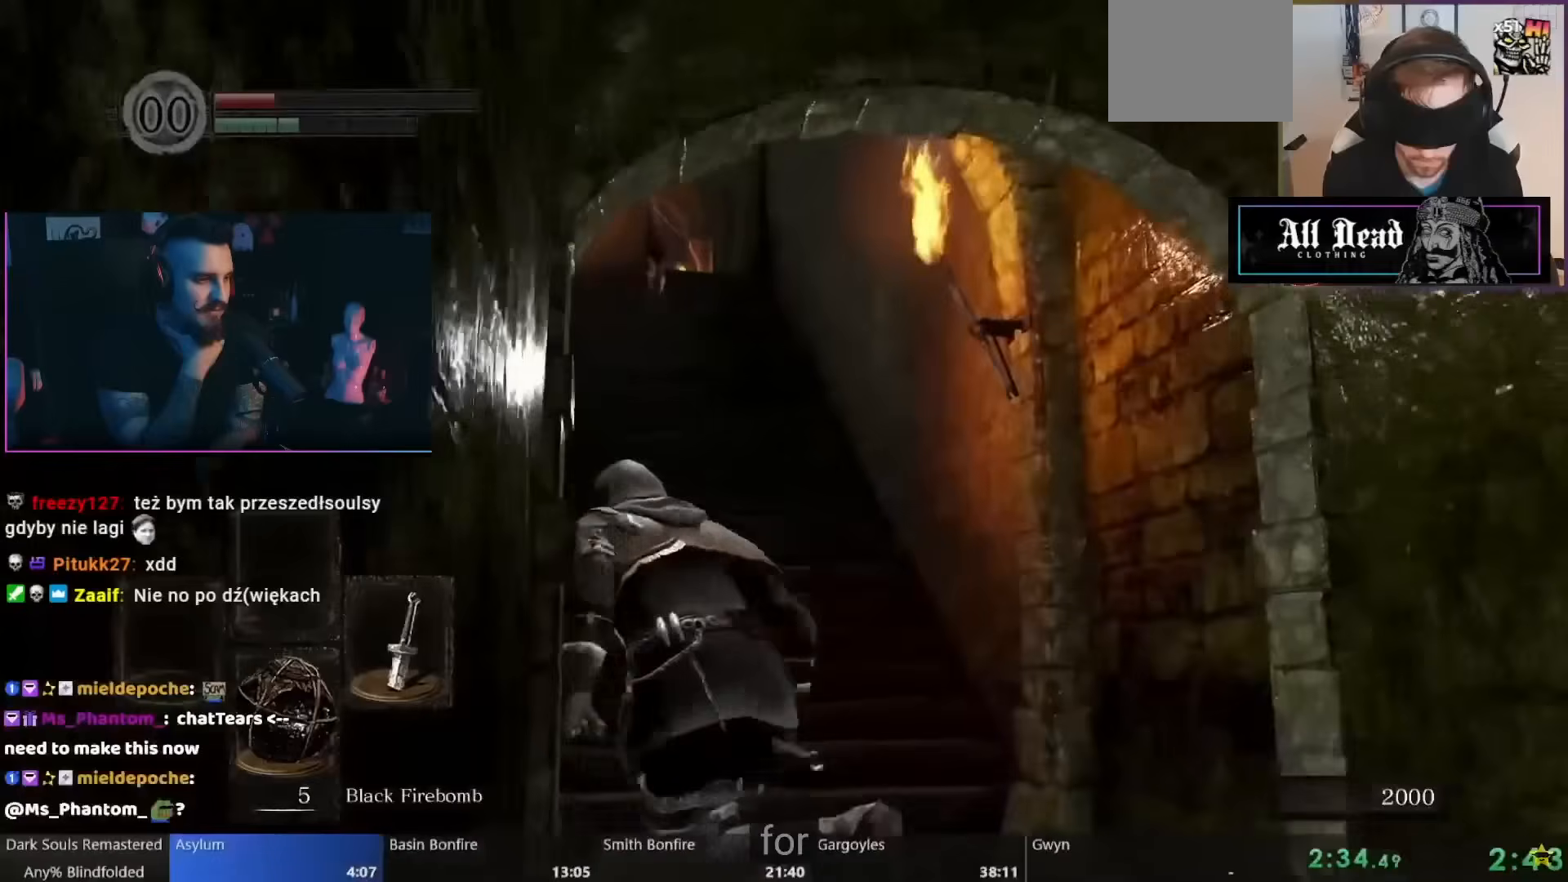
Gameplay with a controller (Nintendo layout); each line is a JSON object with the inputs held at the frame after it. "events" lists button and stick changes between this image and that frame as [ms after this image, input, new state], when the widget could be followed in between. Not read: L1 L2 L3 R2 R3 SELECT Z.
{"buttons": ["B"], "left_stick": "up-left", "right_stick": "center", "events": []}
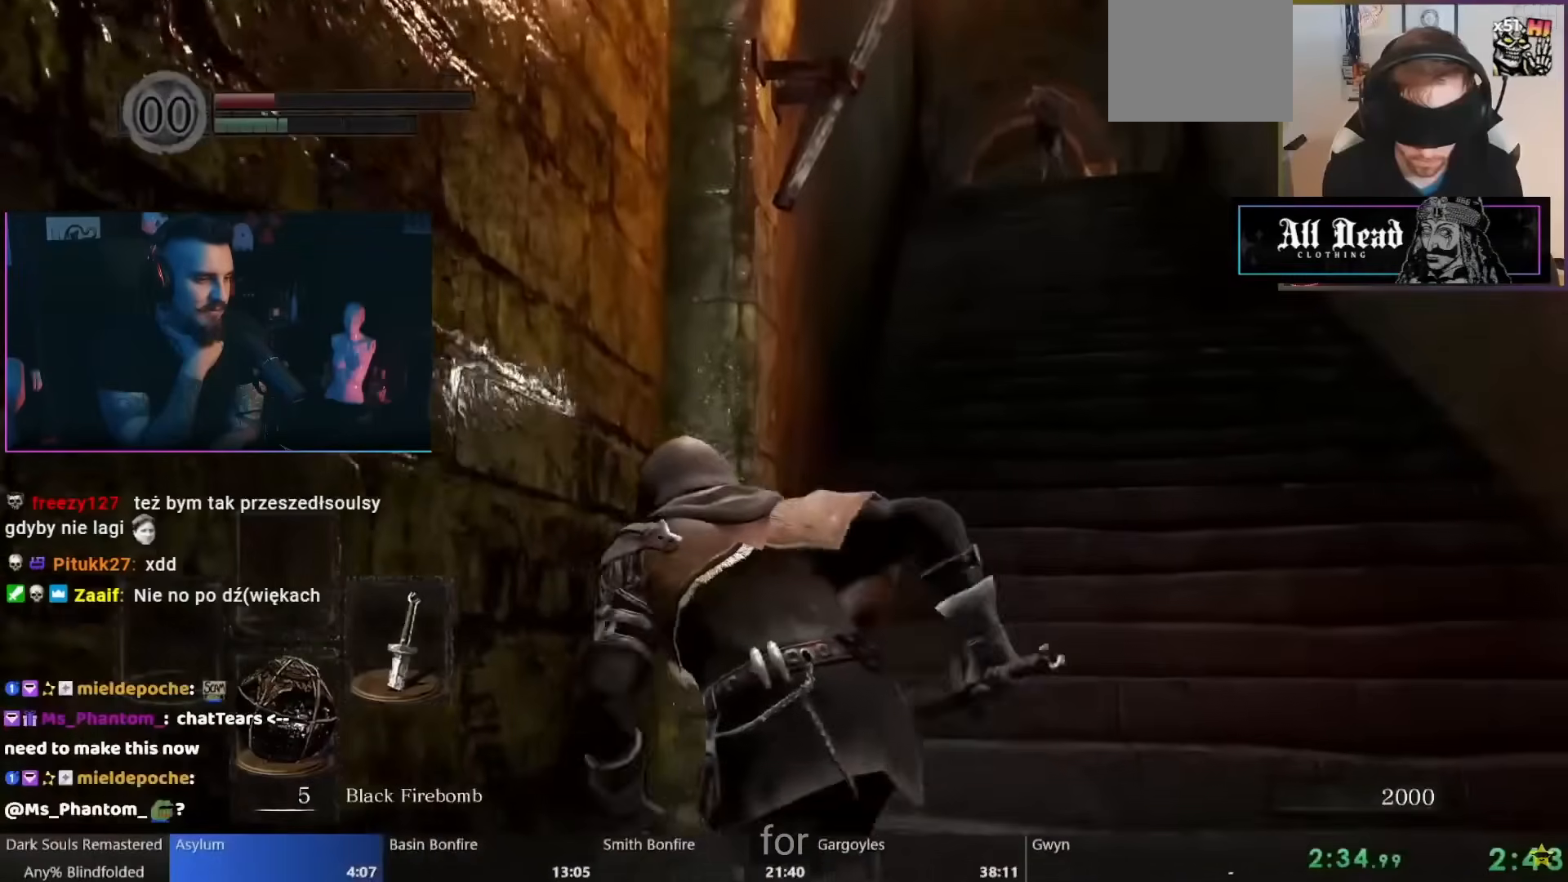
{"buttons": ["B"], "left_stick": "up-left", "right_stick": "center", "events": []}
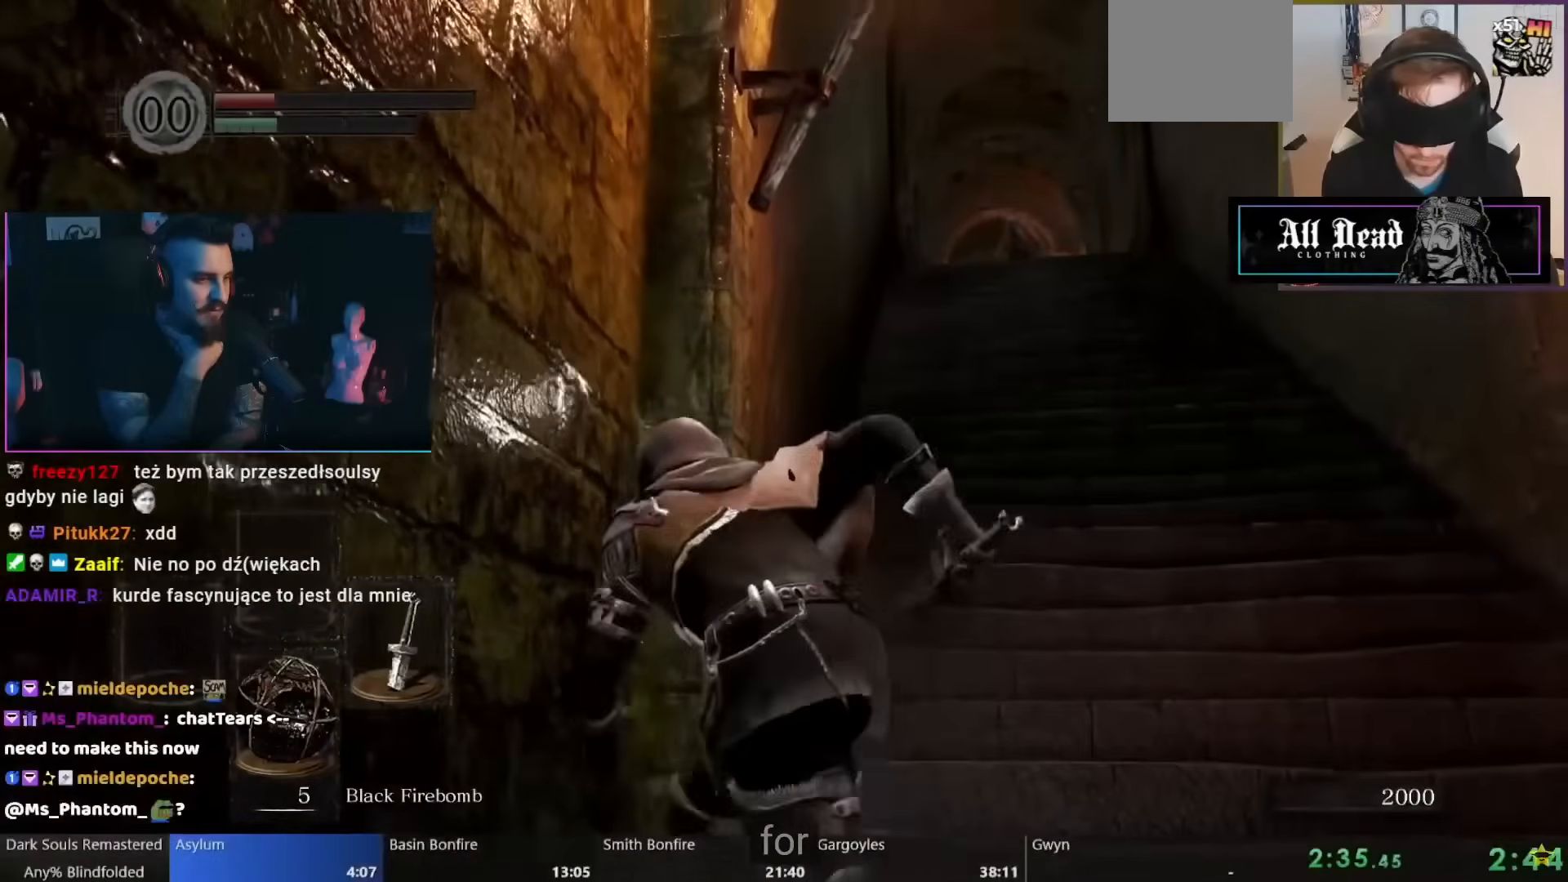
{"buttons": ["B"], "left_stick": "up", "right_stick": "center", "events": [[417, "left_stick", "up"]]}
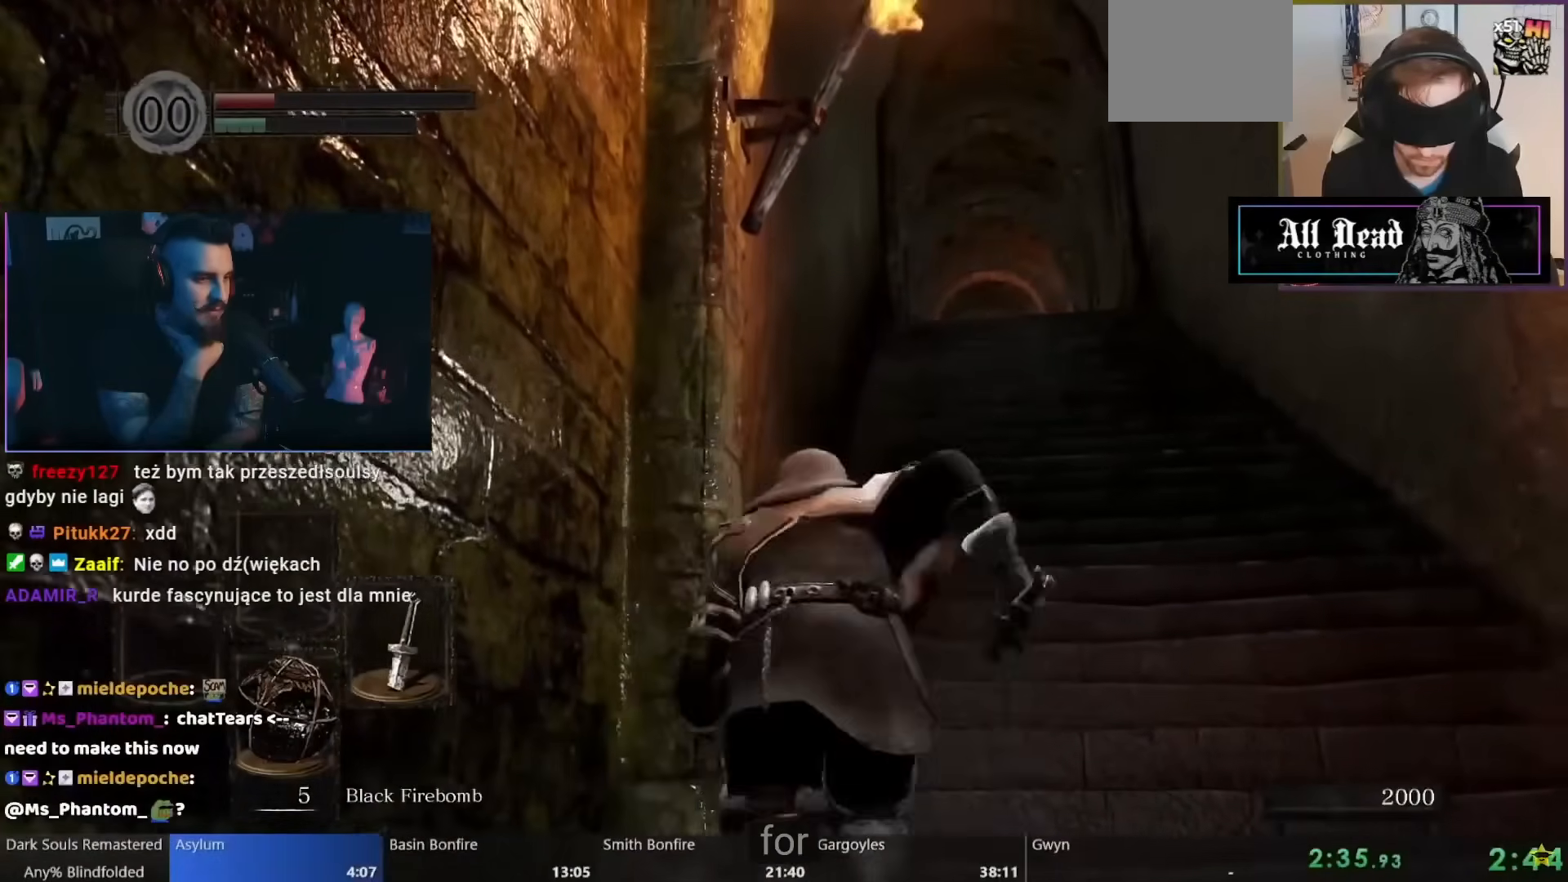
{"buttons": ["B"], "left_stick": "up", "right_stick": "center", "events": []}
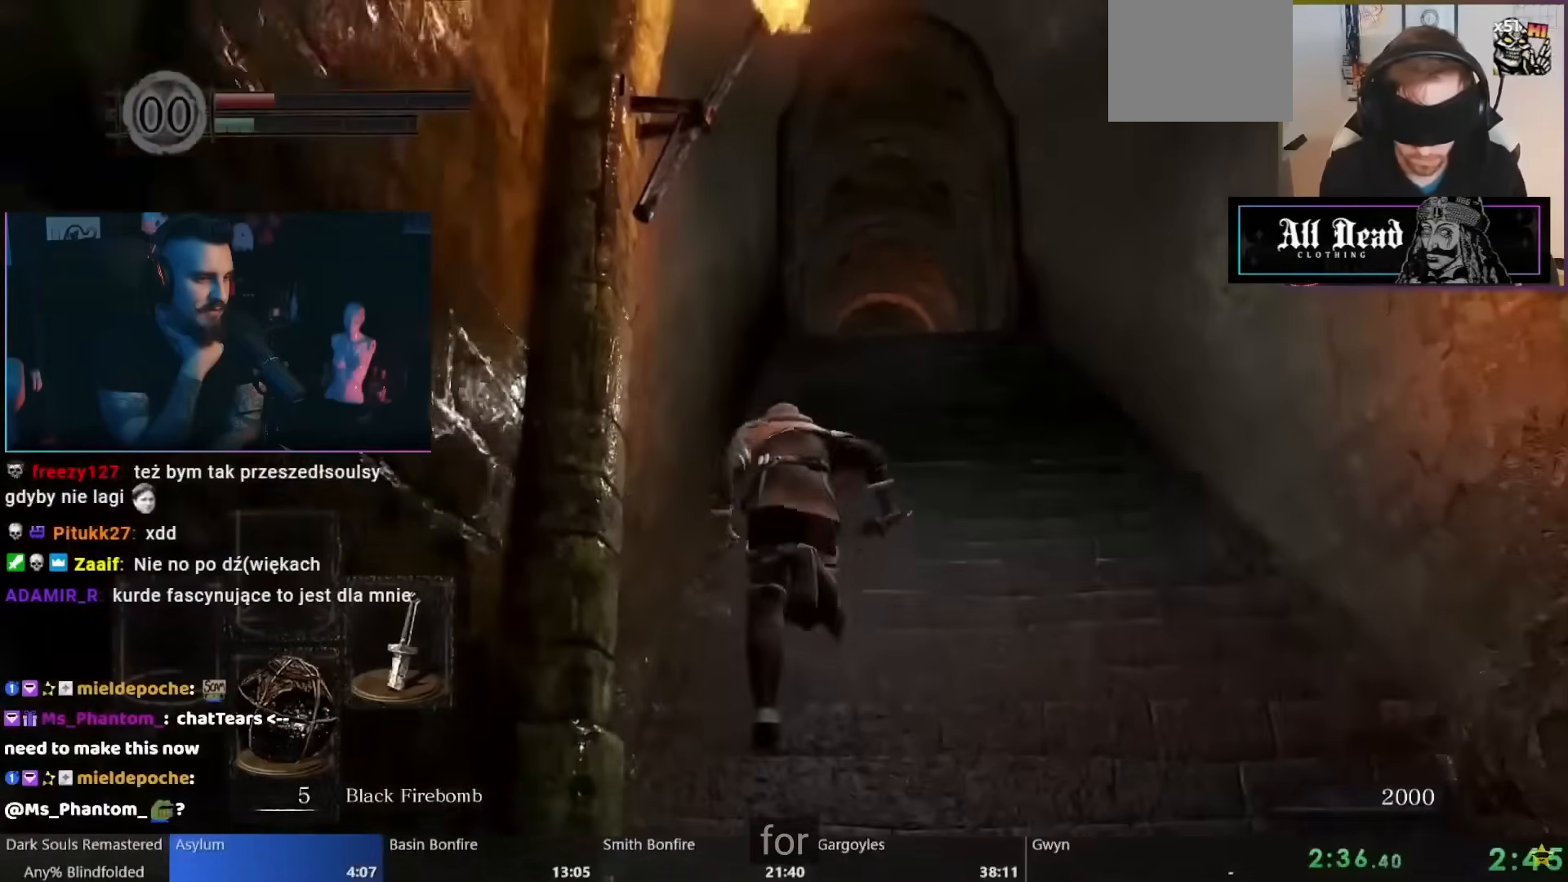
{"buttons": ["B"], "left_stick": "up", "right_stick": "center", "events": []}
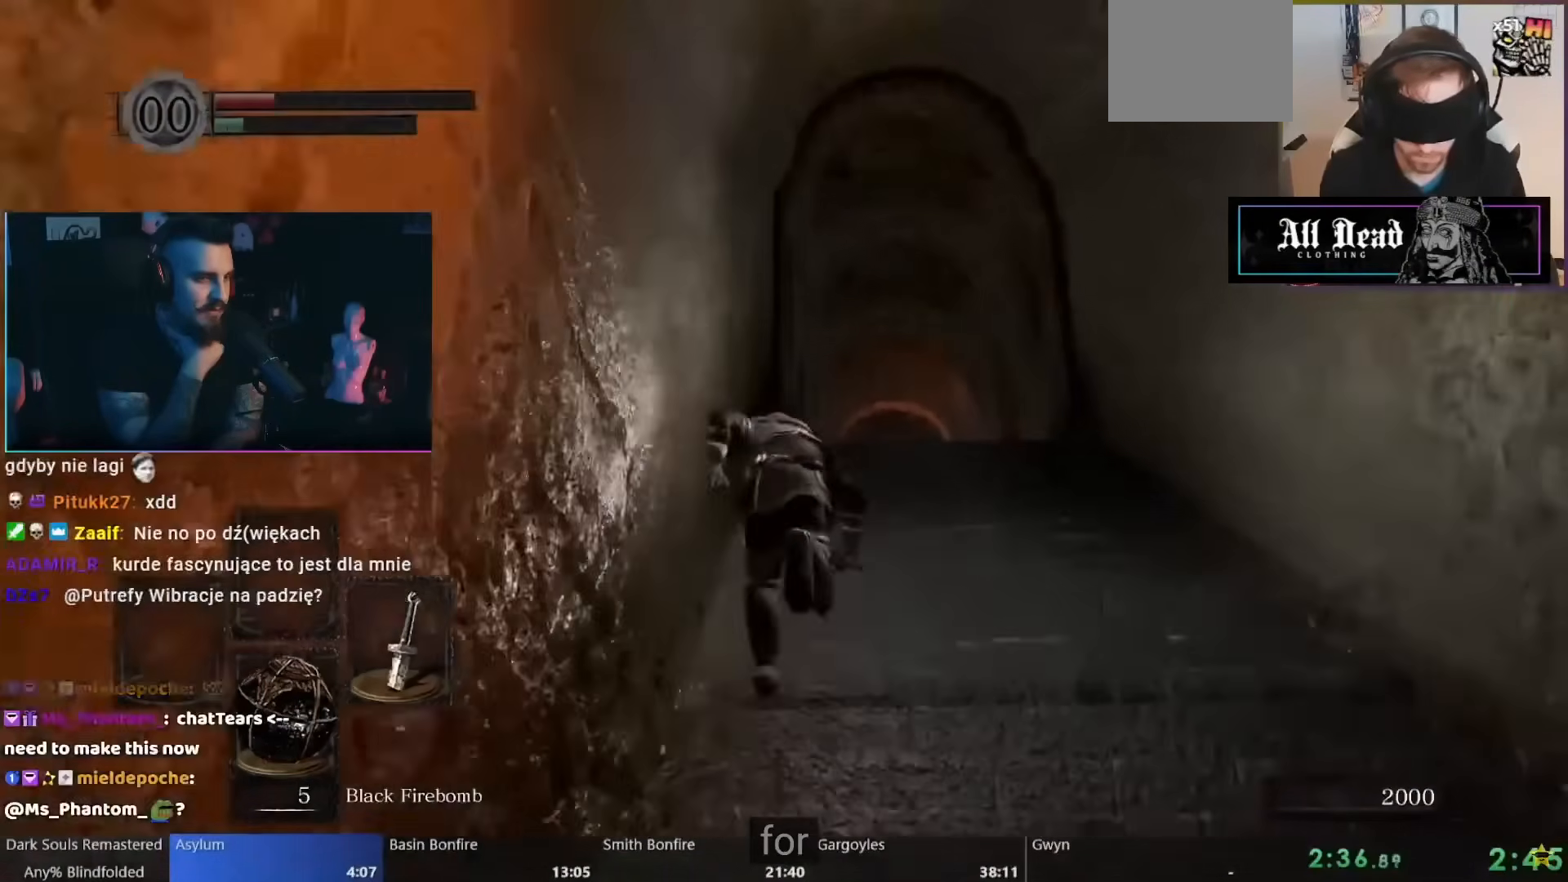
{"buttons": ["B"], "left_stick": "up", "right_stick": "center", "events": []}
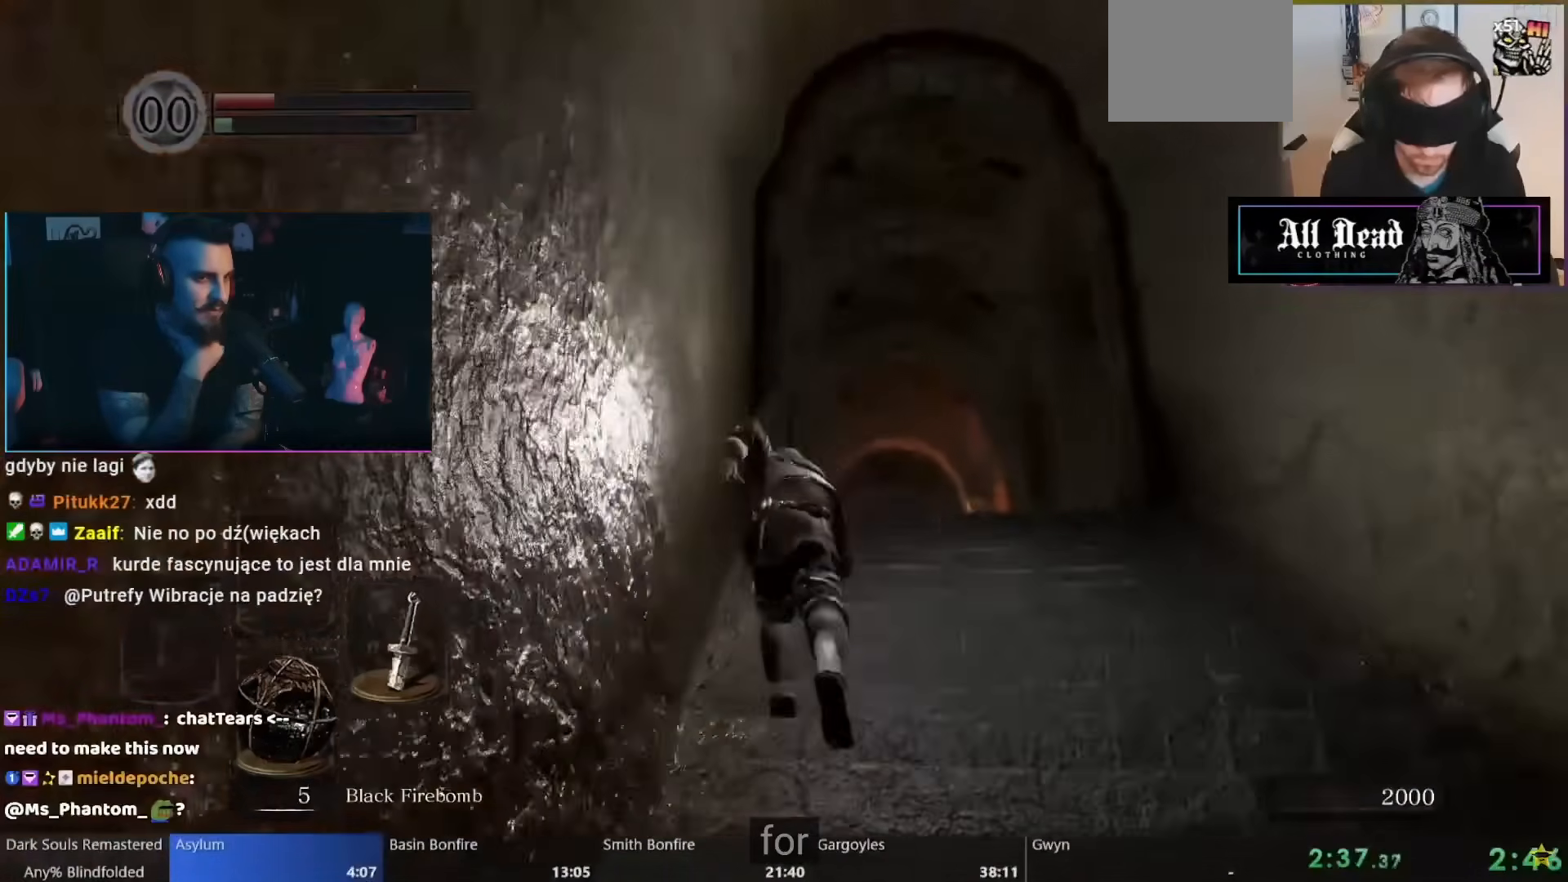
{"buttons": ["B"], "left_stick": "up", "right_stick": "center", "events": []}
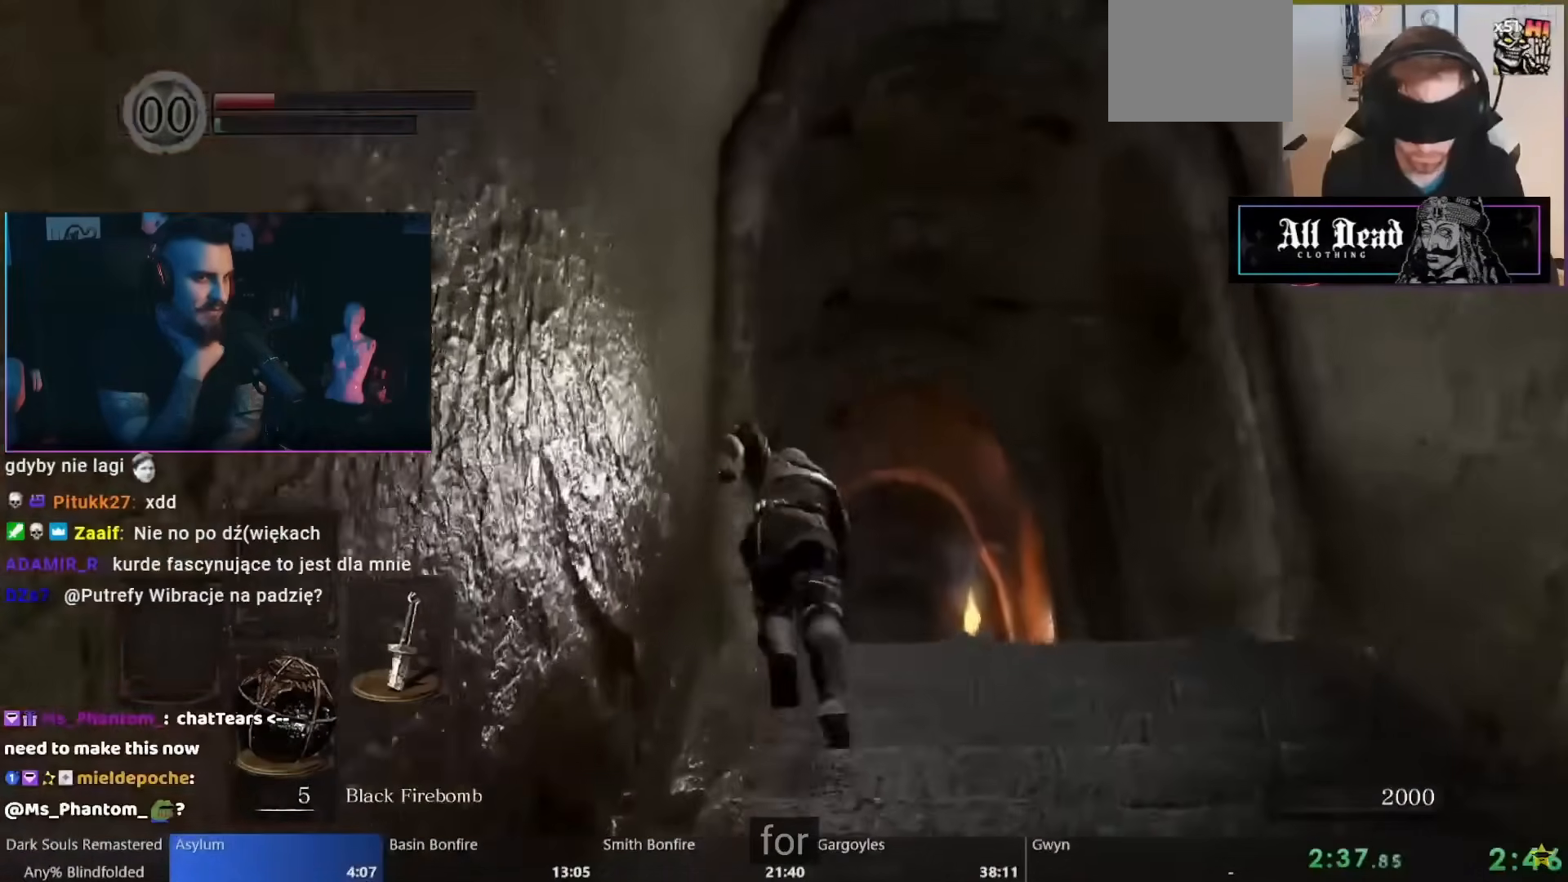
{"buttons": ["B"], "left_stick": "up", "right_stick": "center", "events": []}
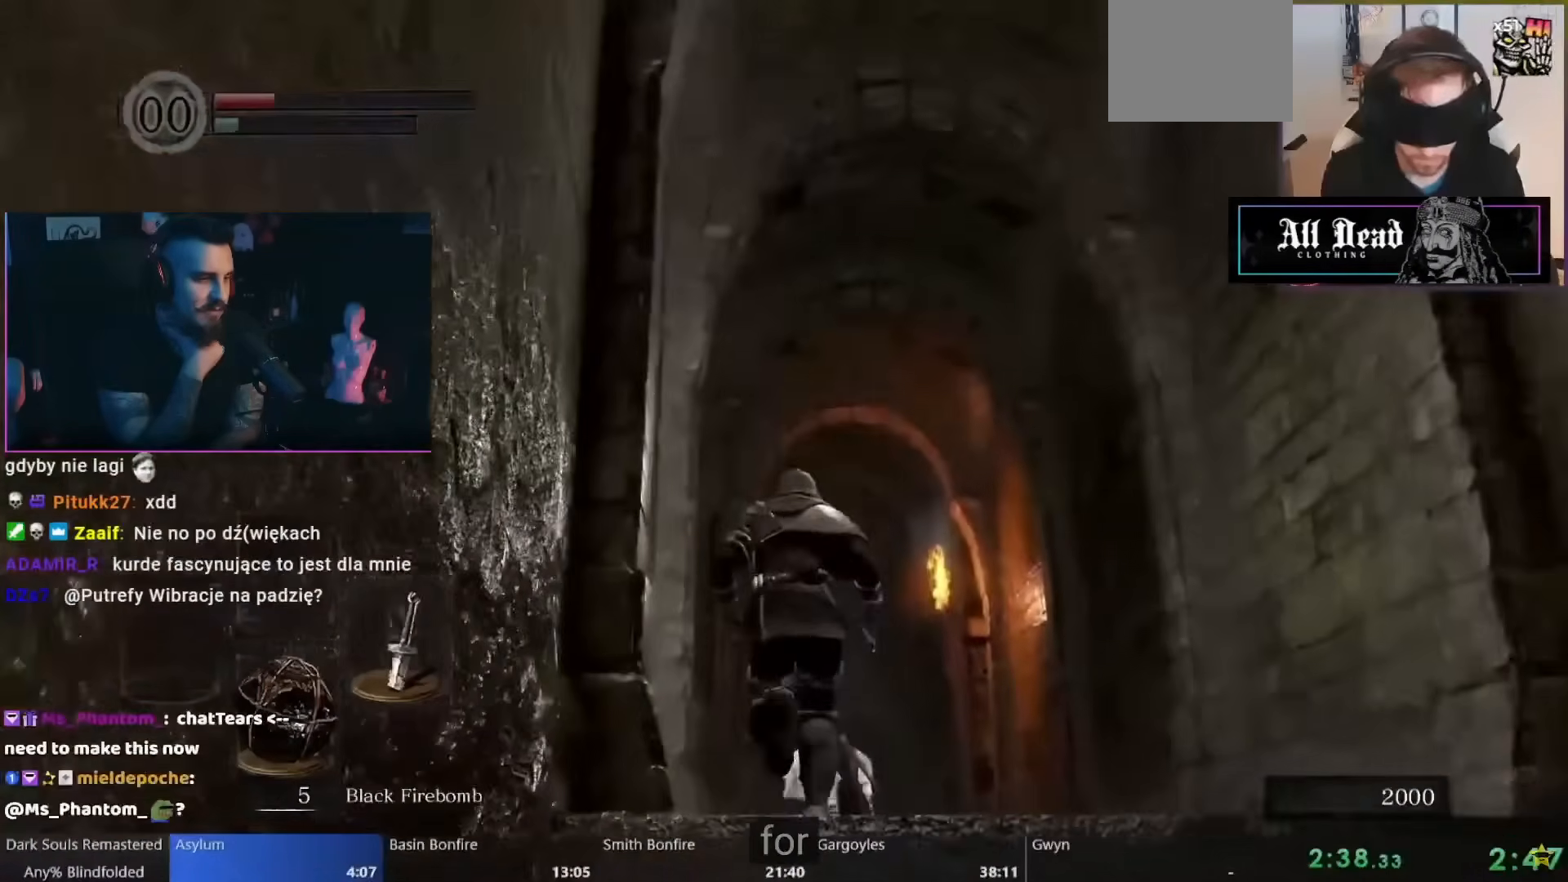
{"buttons": ["B"], "left_stick": "up", "right_stick": "center", "events": []}
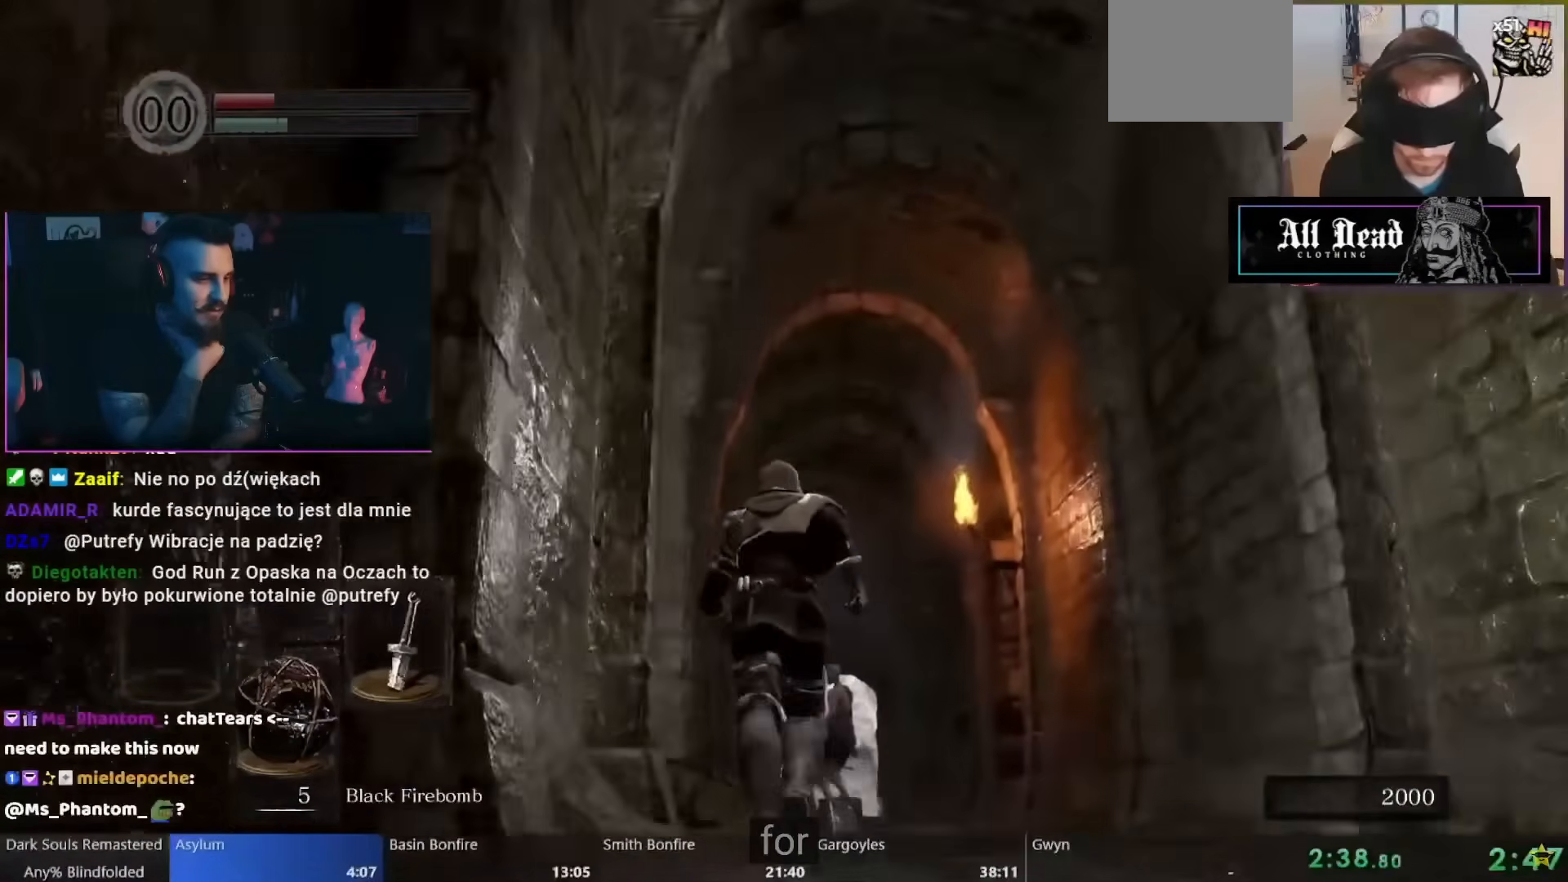
{"buttons": ["B"], "left_stick": "up", "right_stick": "center", "events": []}
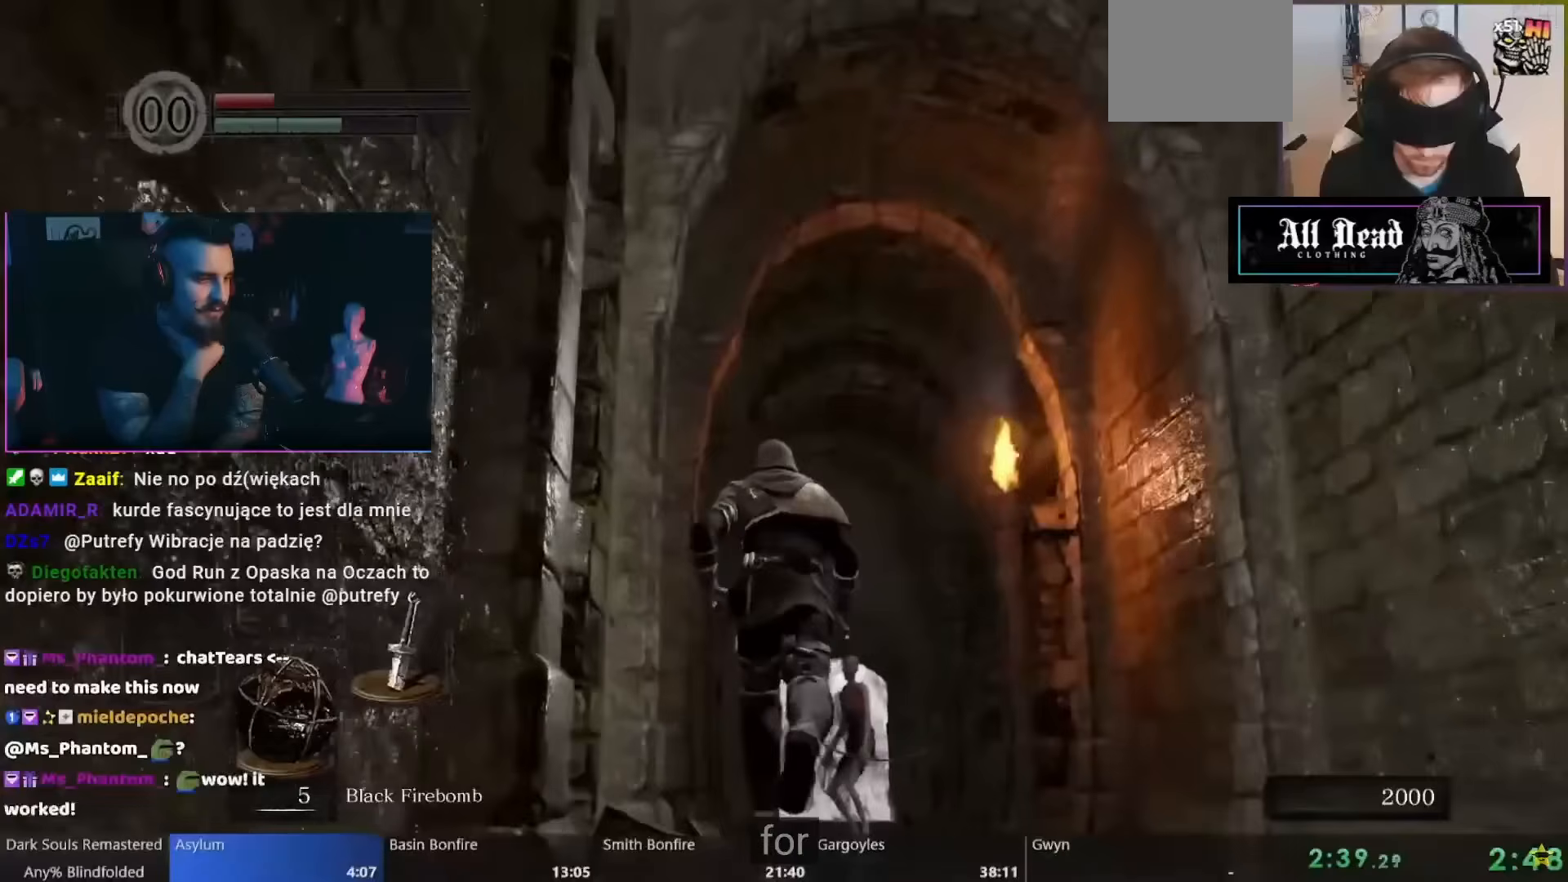
{"buttons": ["B"], "left_stick": "up", "right_stick": "center", "events": []}
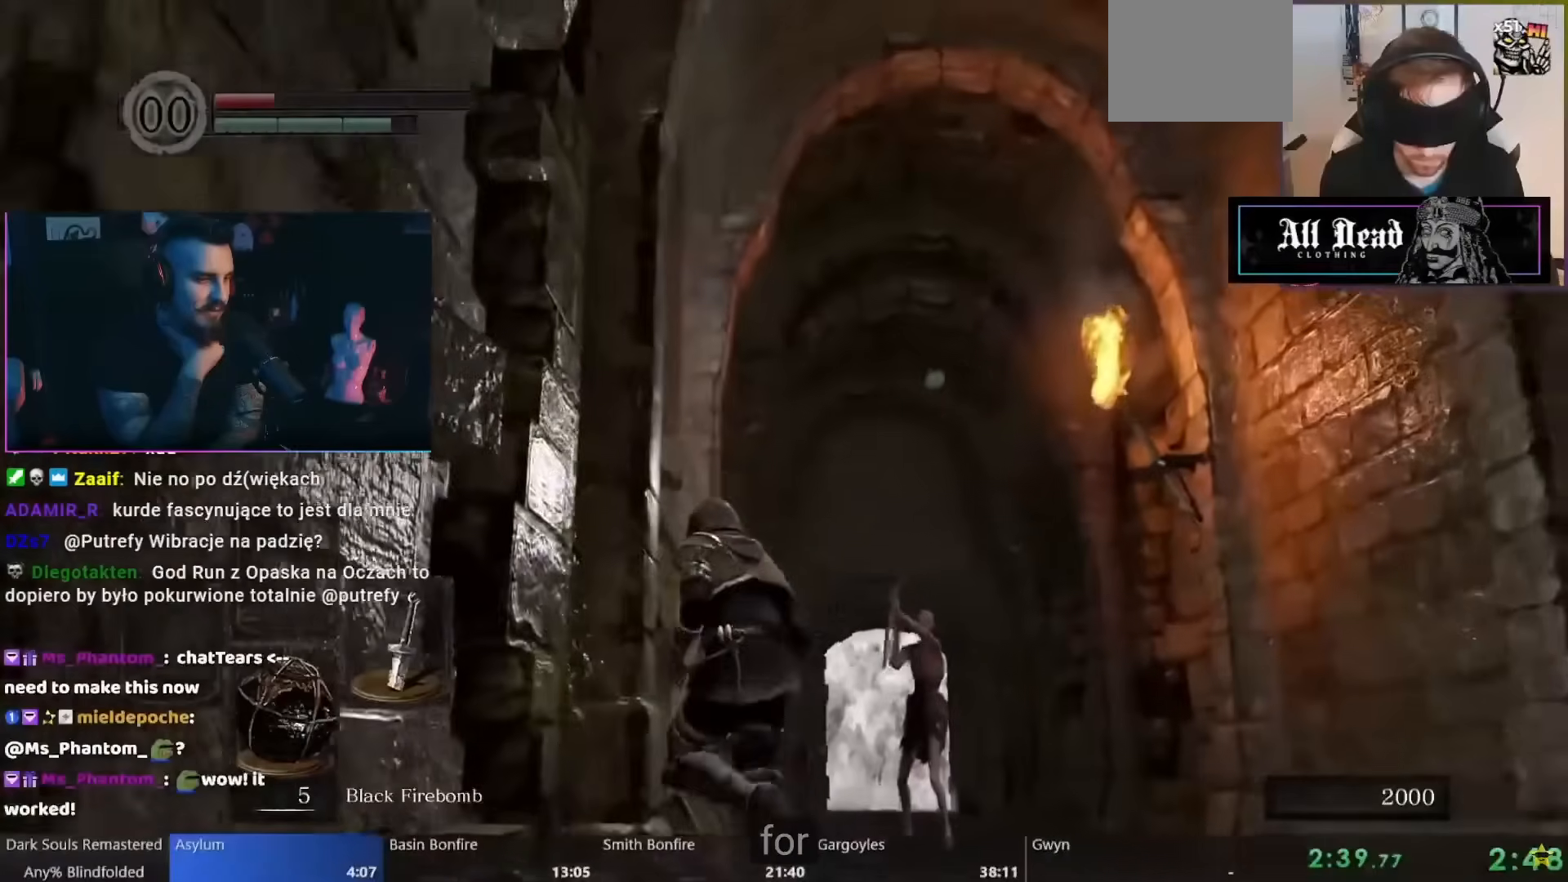
{"buttons": ["B"], "left_stick": "up", "right_stick": "center", "events": []}
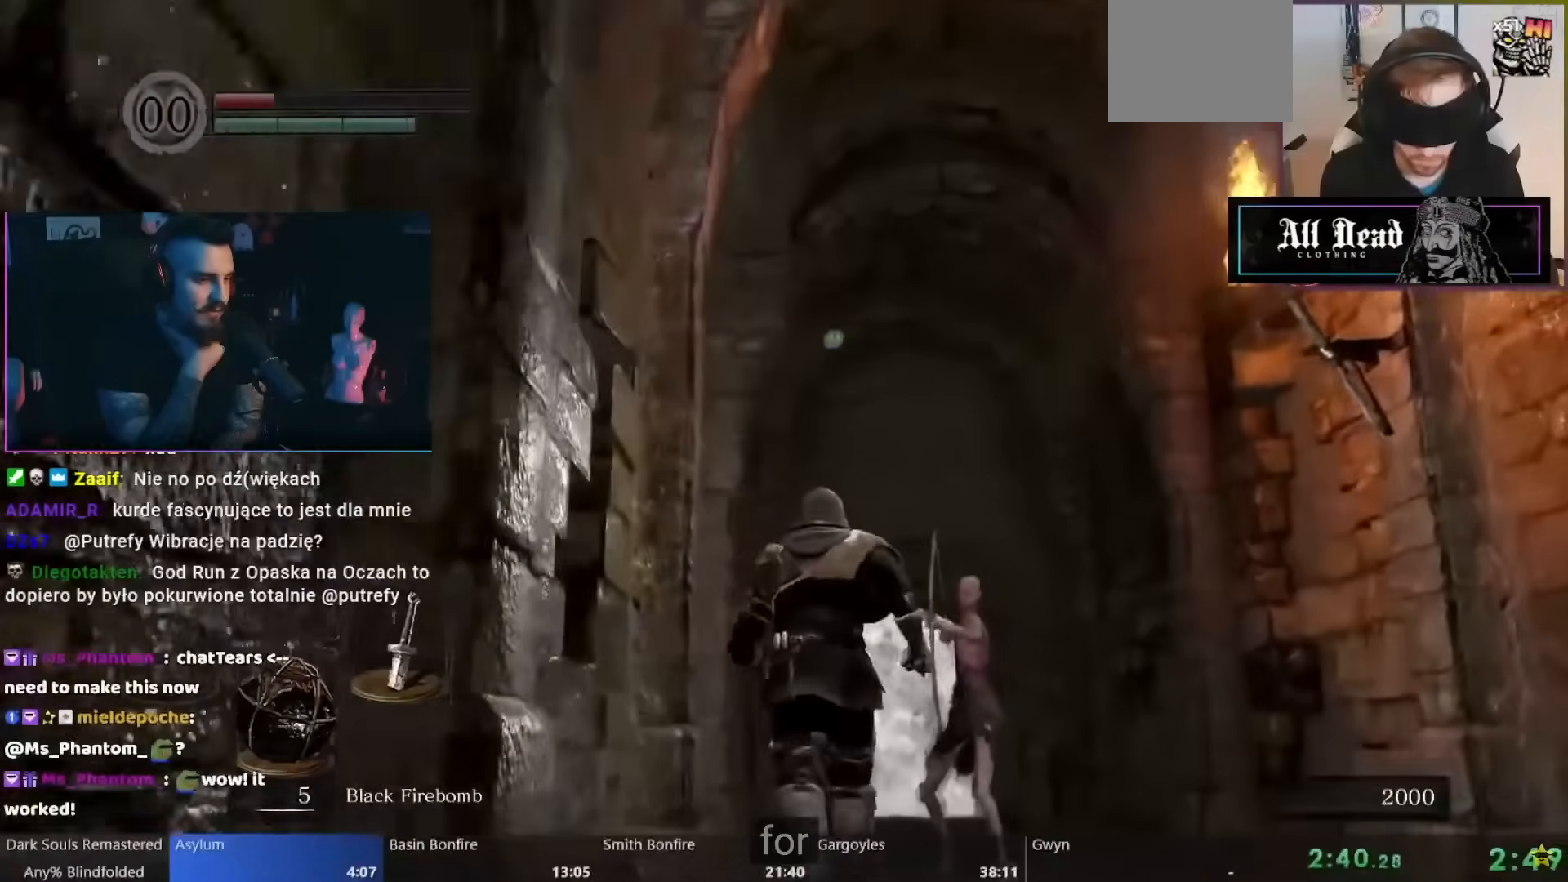
{"buttons": ["B"], "left_stick": "up", "right_stick": "center", "events": []}
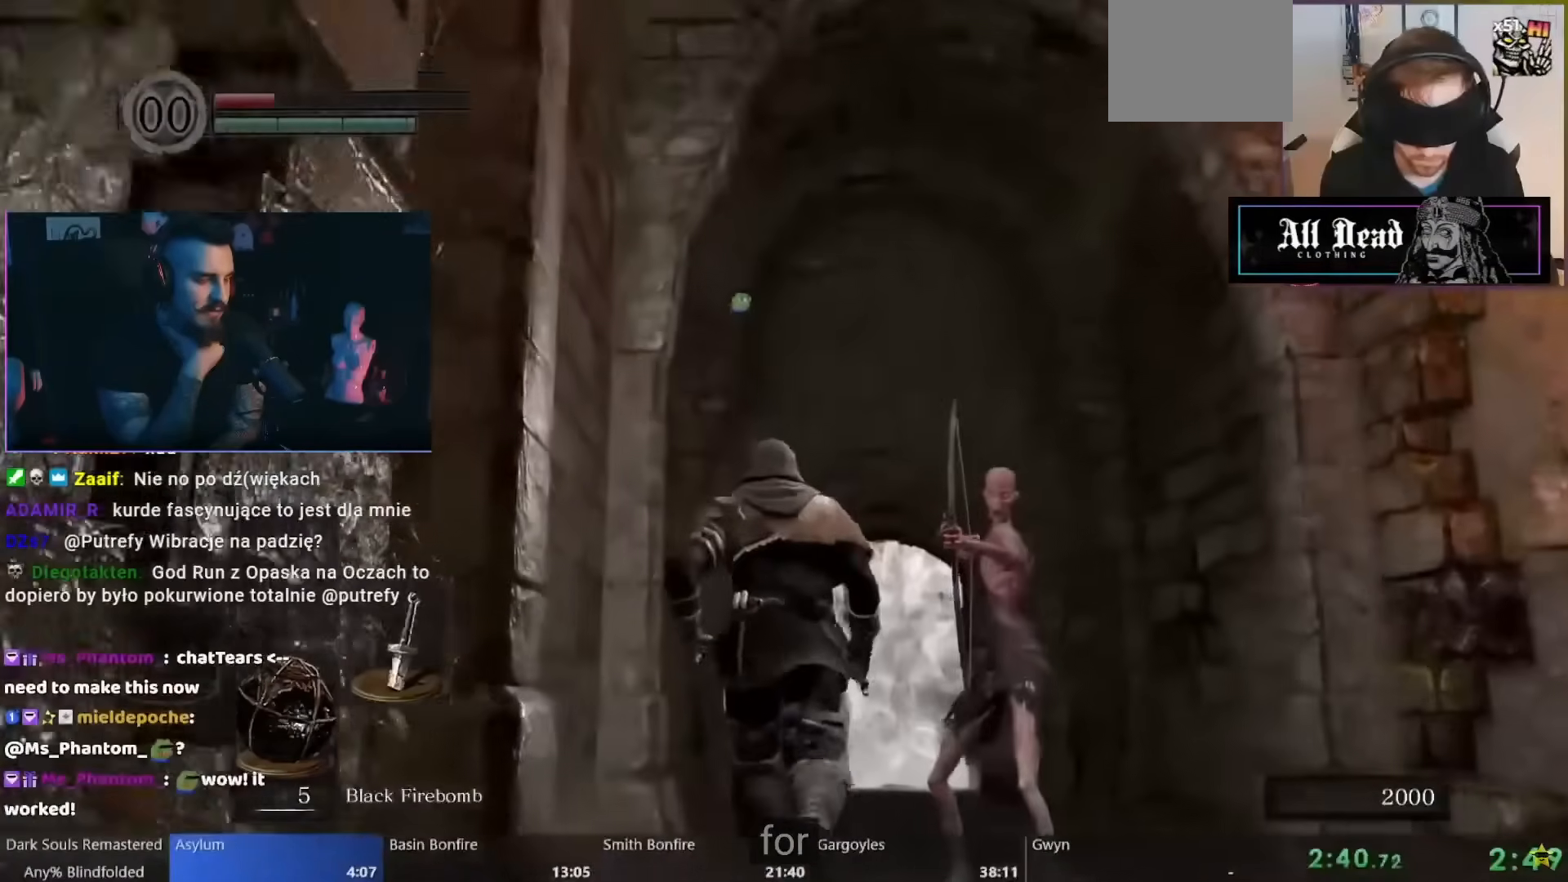
{"buttons": ["B"], "left_stick": "up", "right_stick": "center", "events": []}
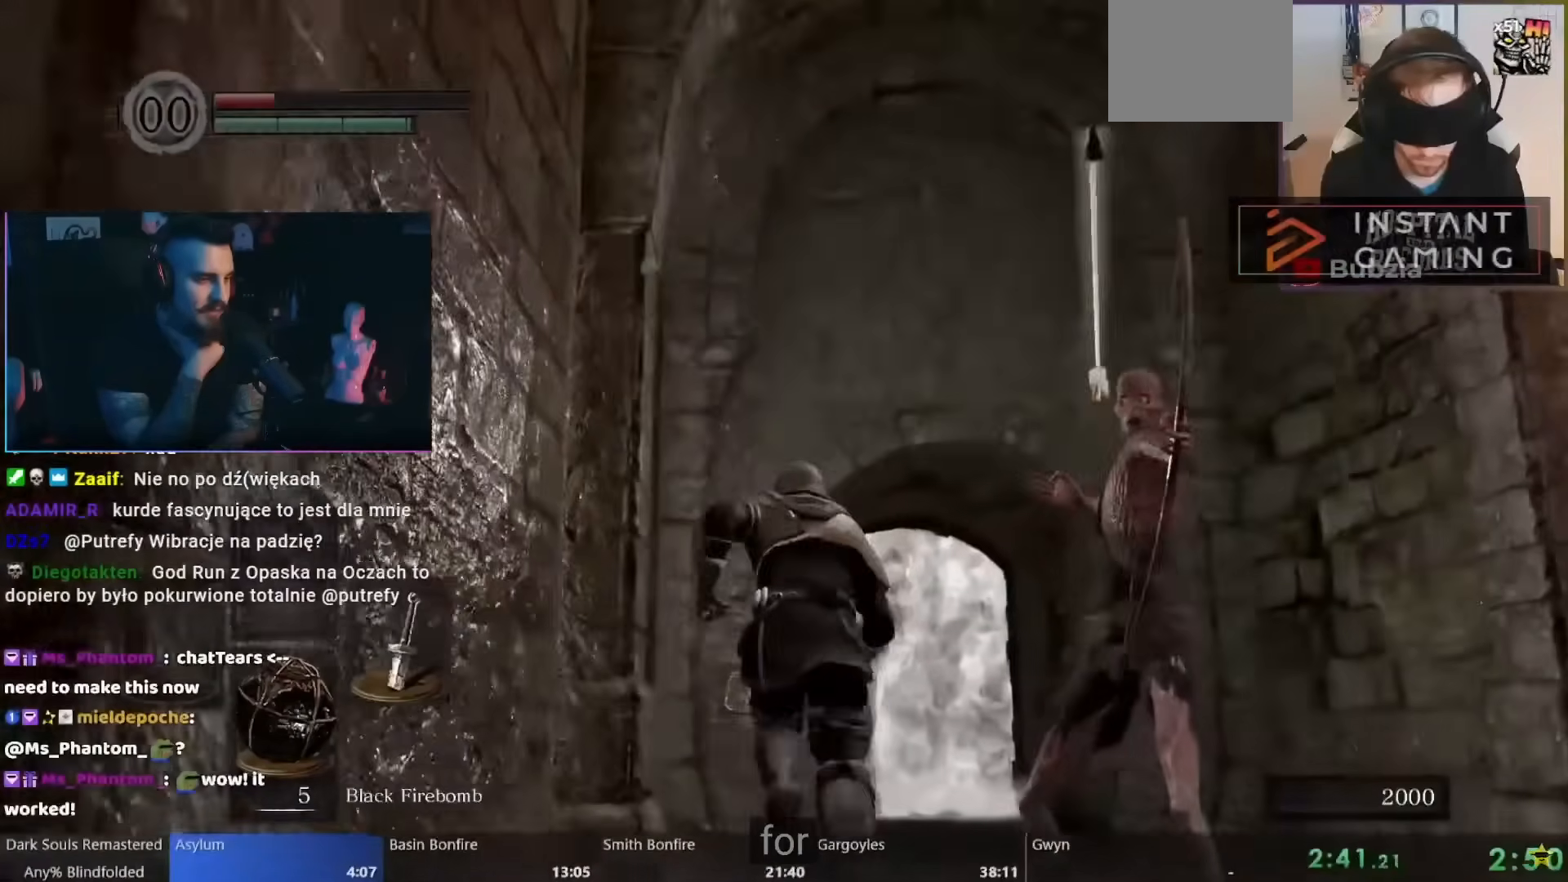
{"buttons": ["B"], "left_stick": "up", "right_stick": "center", "events": []}
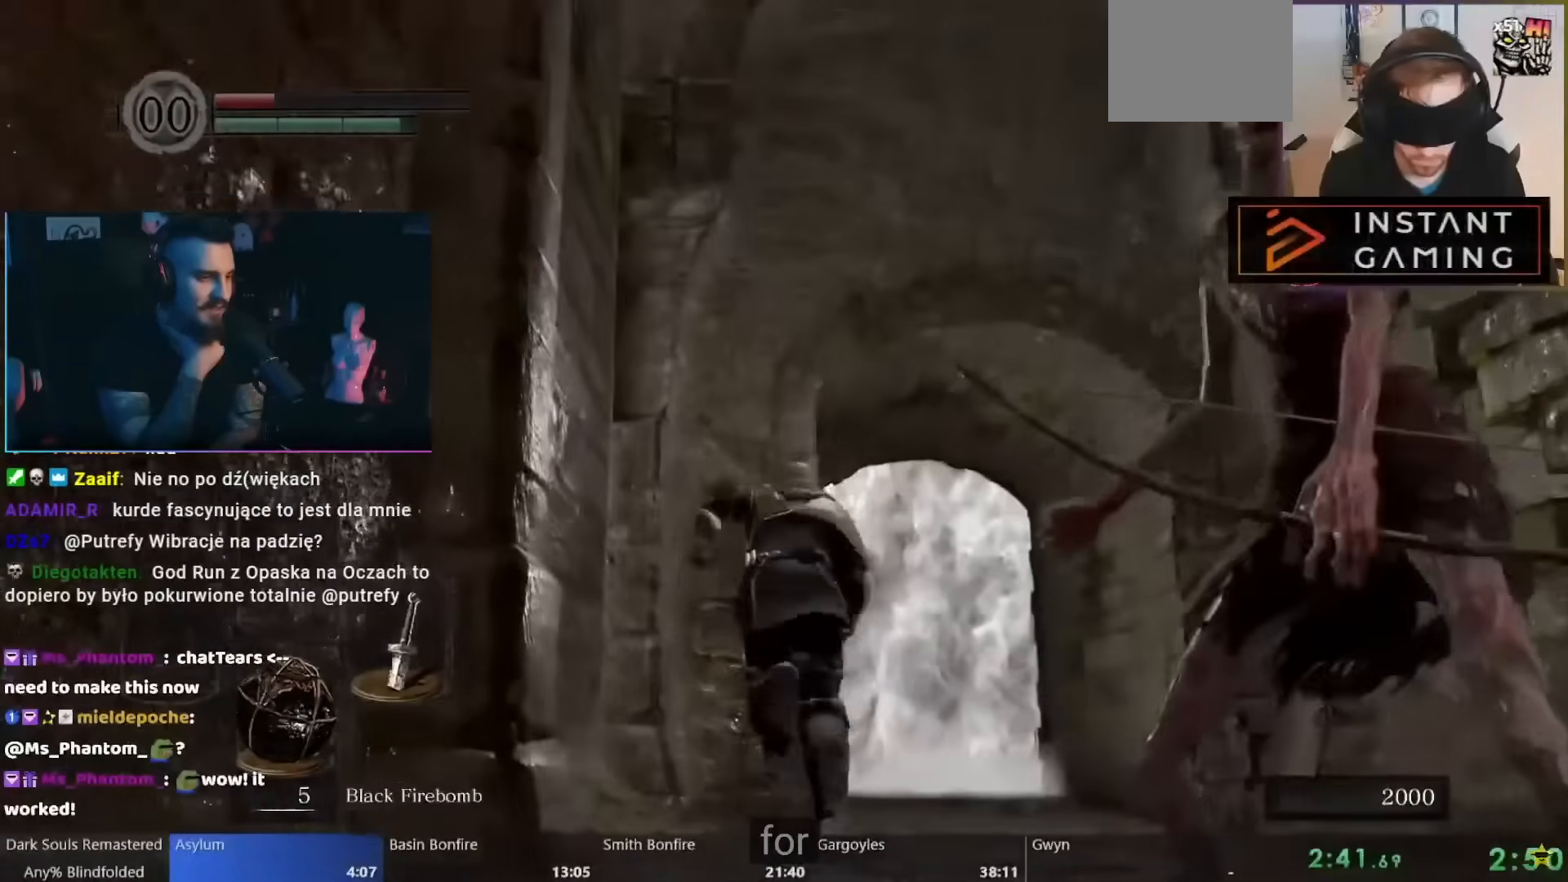
{"buttons": ["B"], "left_stick": "up", "right_stick": "center", "events": [[267, "left_stick", "up-right"], [417, "left_stick", "up"]]}